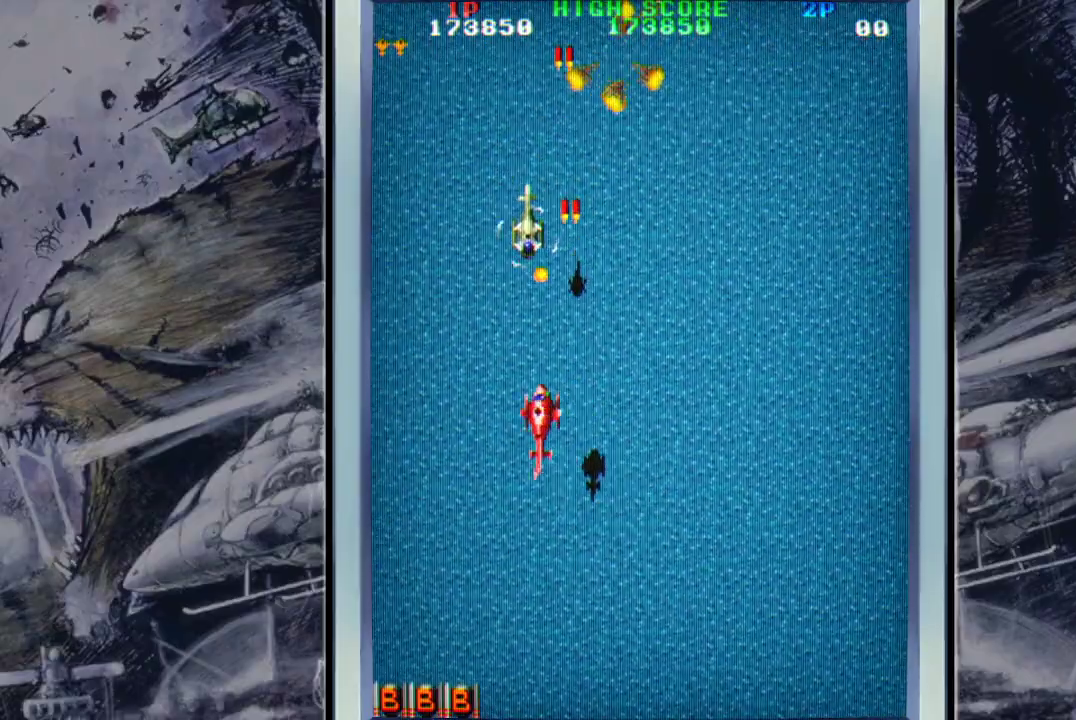
Gameplay with a controller (Xbox layout); each line is a JSON object with the inputs held at the frame after it. "events" lists button and stick changes between this image and that frame as [ms after this image, input, new state], when the widget could be followed in between. Not read: right_stick.
{"buttons": [], "left_stick": "down-right", "events": [[100, "left_stick", "down"], [167, "A", "up"], [167, "left_stick", "down-right"], [233, "A", "down"], [367, "A", "up"], [433, "A", "down"], [500, "A", "up"]]}
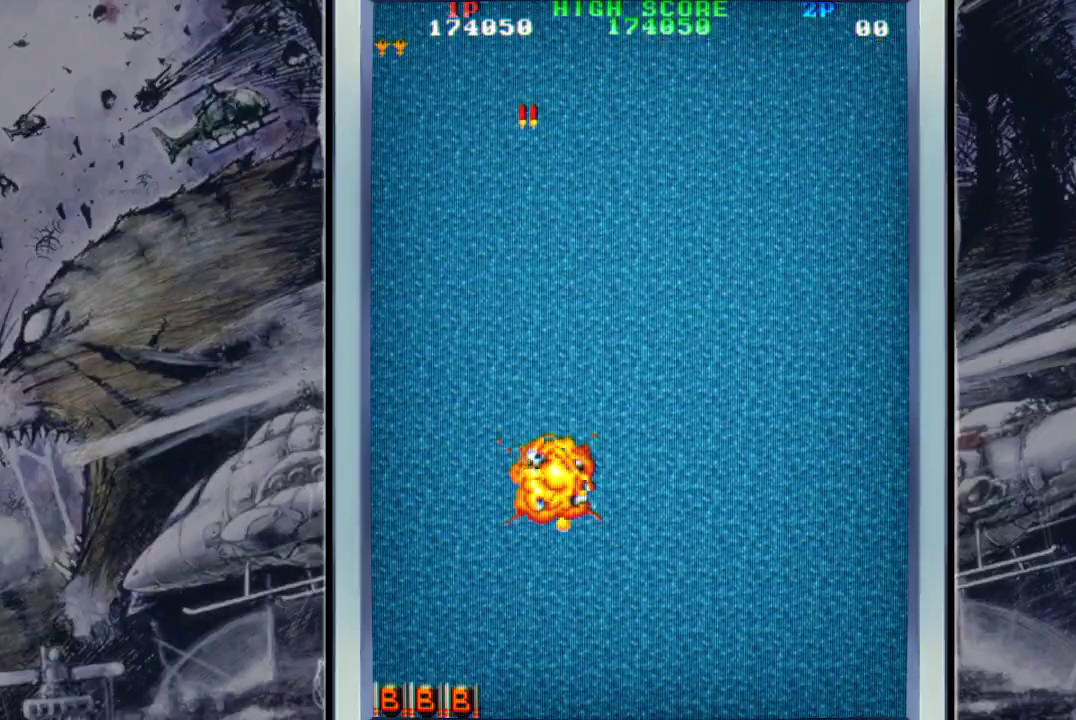
{"buttons": [], "left_stick": "center", "events": [[133, "A", "down"], [233, "A", "up"], [367, "A", "down"], [367, "left_stick", "center"], [500, "A", "up"]]}
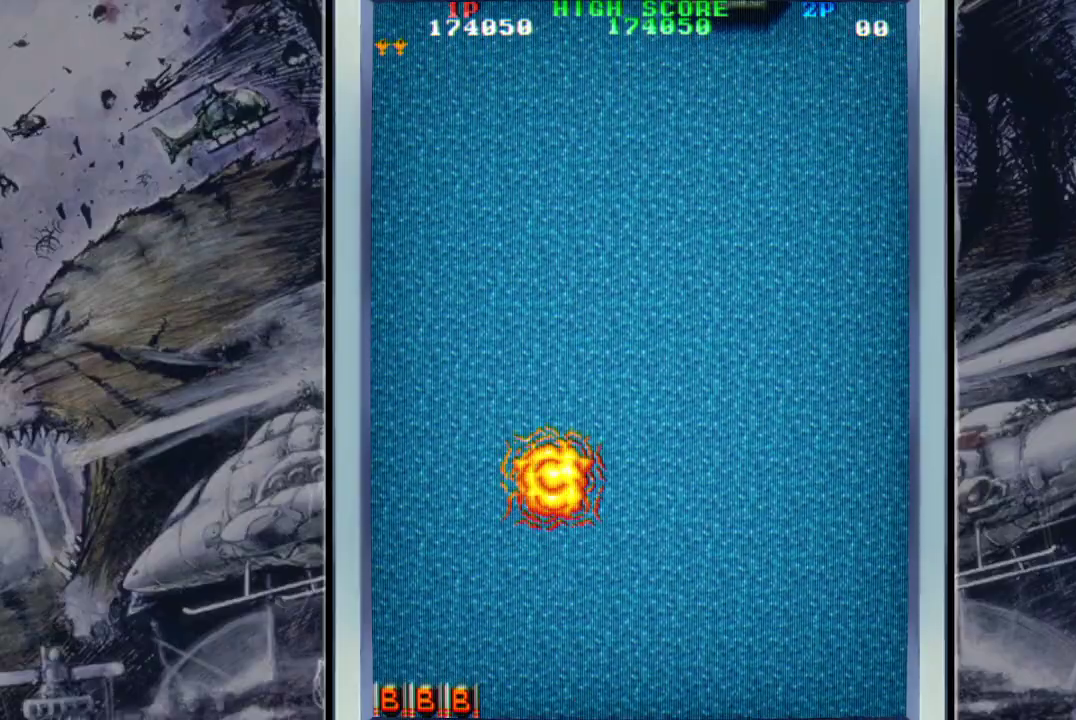
{"buttons": ["A"], "left_stick": "center", "events": [[300, "A", "down"], [367, "A", "up"], [500, "A", "down"]]}
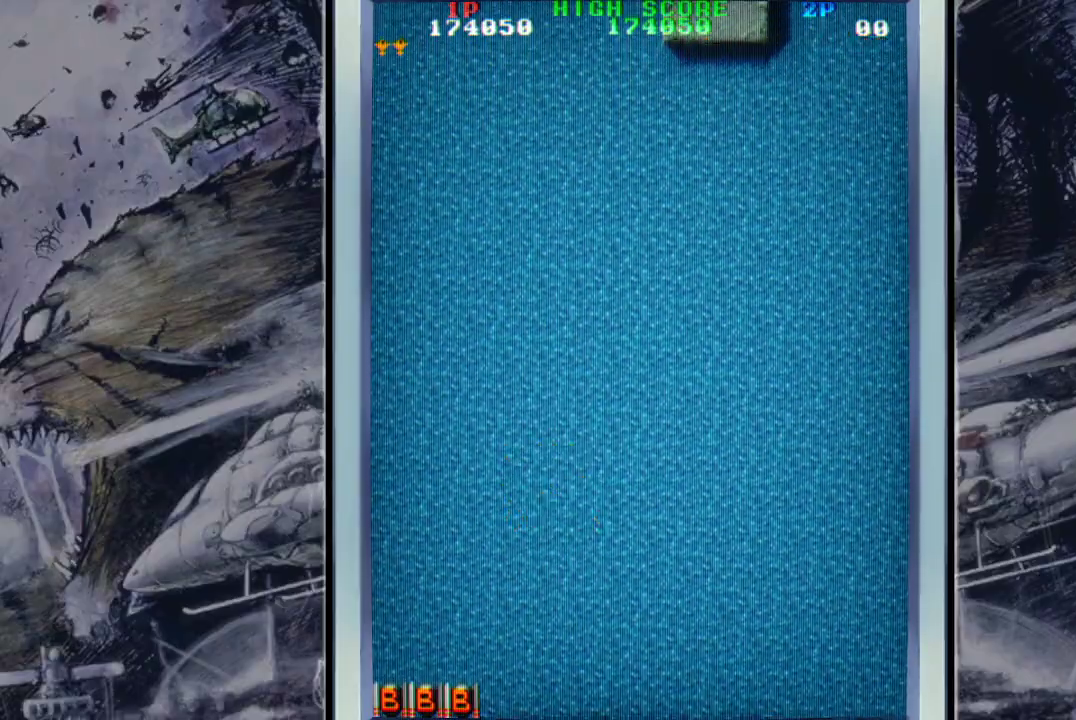
{"buttons": [], "left_stick": "center", "events": [[67, "A", "up"], [200, "A", "down"], [300, "A", "up"], [400, "A", "down"], [500, "A", "up"]]}
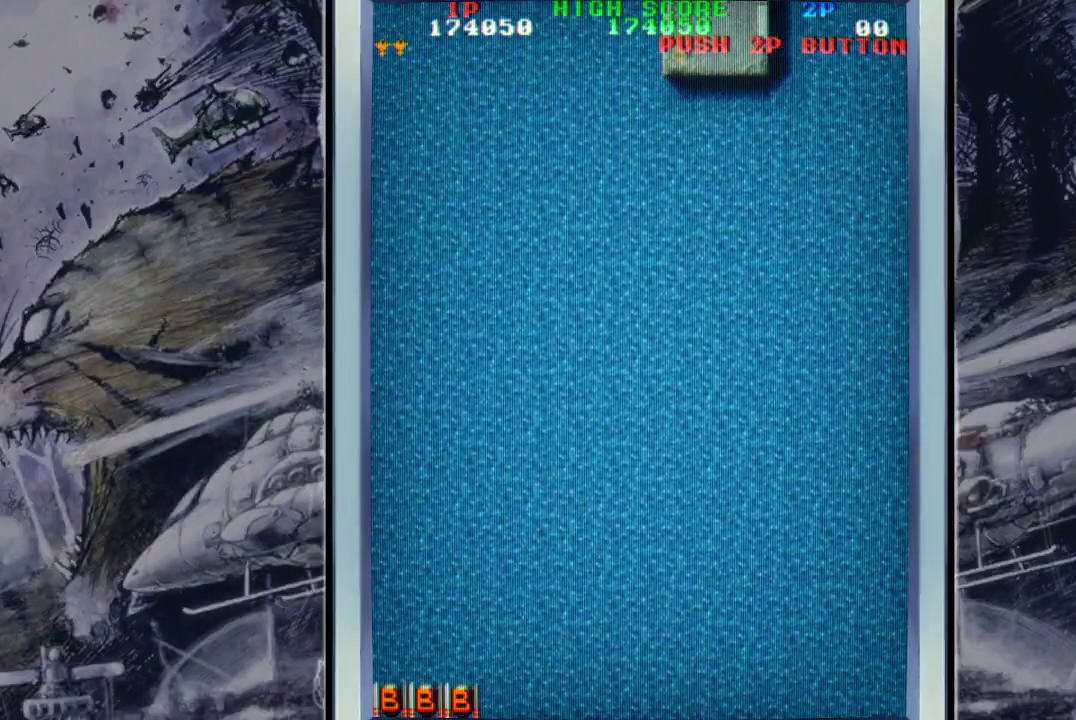
{"buttons": [], "left_stick": "center", "events": [[133, "A", "down"], [233, "A", "up"], [333, "A", "down"], [467, "A", "up"]]}
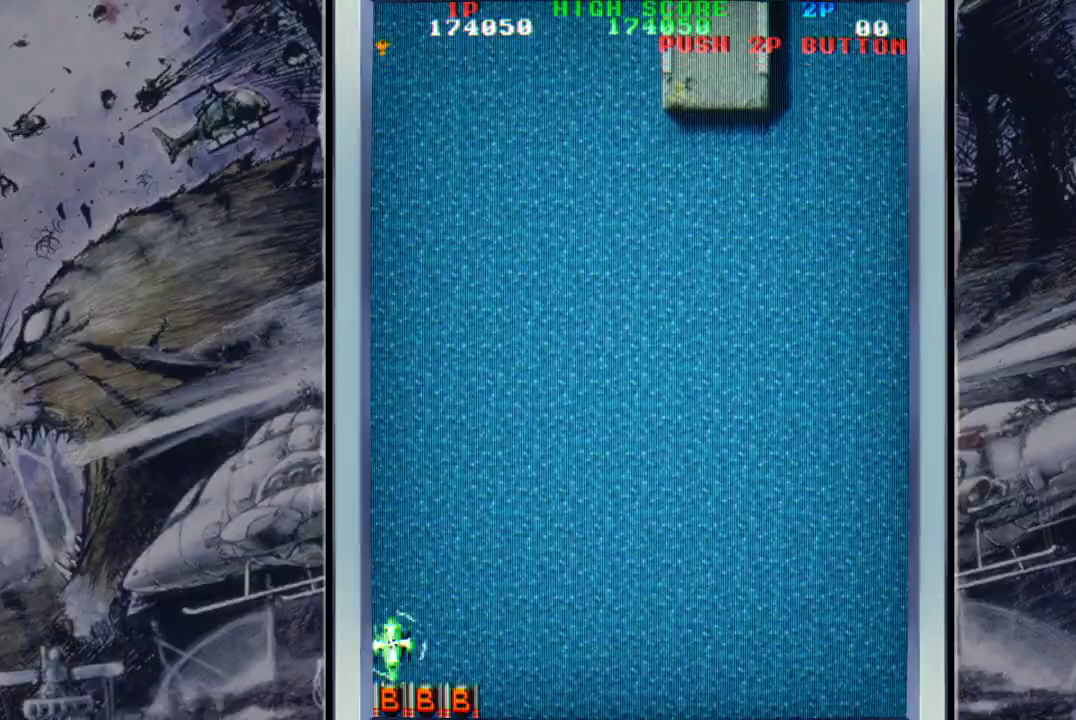
{"buttons": ["A"], "left_stick": "up-right", "events": [[100, "A", "down"], [167, "A", "up"], [300, "A", "down"], [367, "left_stick", "right"], [433, "A", "up"], [433, "left_stick", "up-right"], [500, "A", "down"]]}
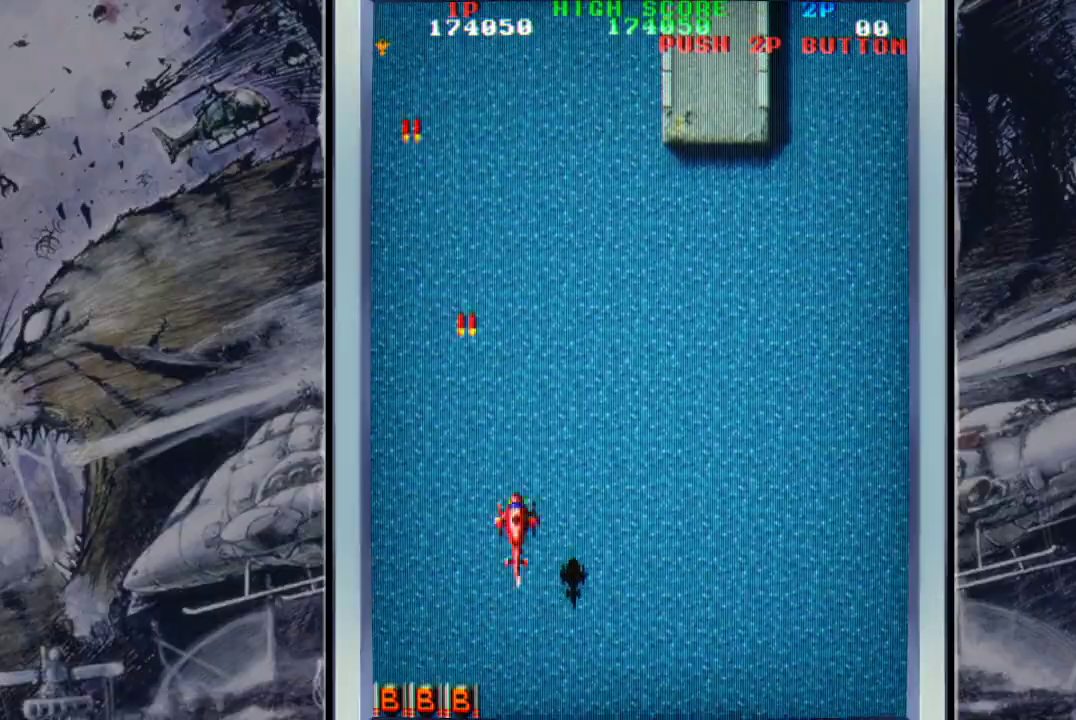
{"buttons": ["A"], "left_stick": "up-right", "events": [[133, "A", "up"], [233, "A", "down"], [333, "A", "up"], [467, "A", "down"]]}
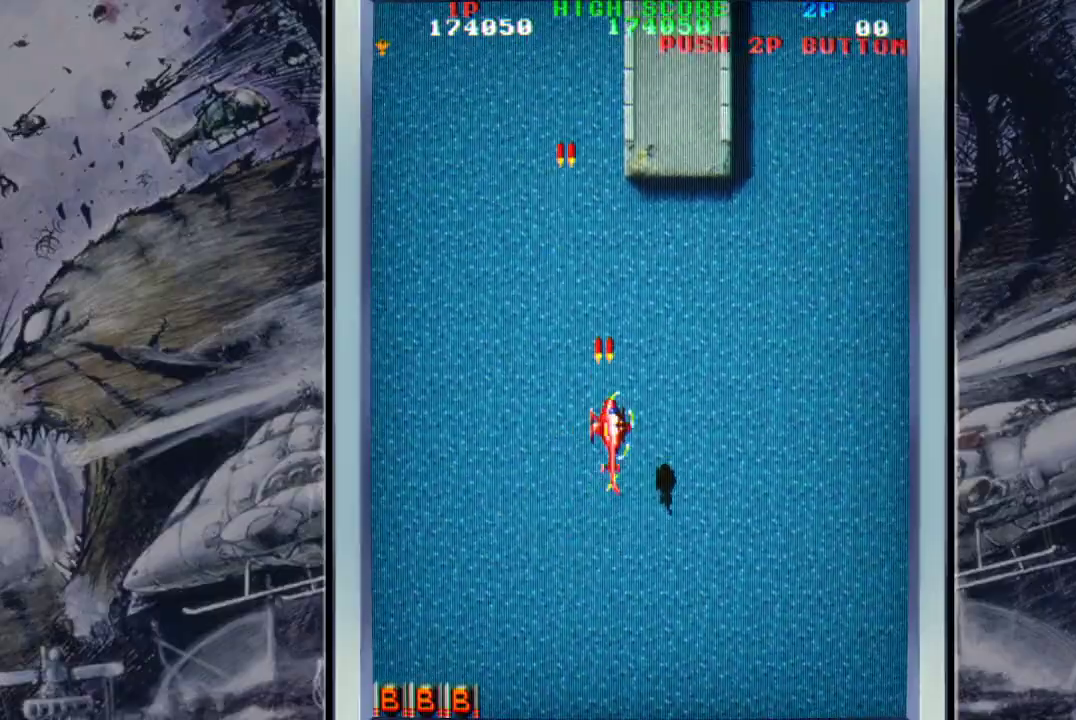
{"buttons": [], "left_stick": "up", "events": [[33, "A", "up"], [167, "A", "down"], [300, "A", "up"], [367, "A", "down"], [433, "left_stick", "up"], [467, "A", "up"]]}
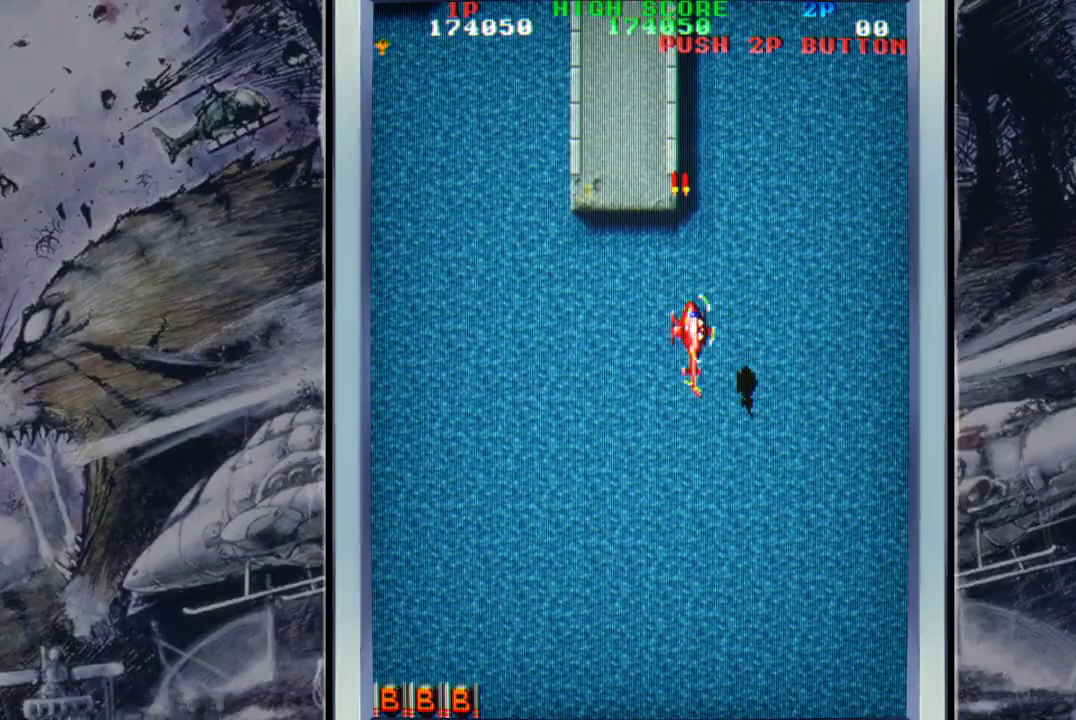
{"buttons": [], "left_stick": "down-left", "events": [[33, "left_stick", "up-left"], [100, "A", "down"], [233, "A", "up"], [300, "A", "down"], [300, "left_stick", "down-left"], [400, "A", "up"]]}
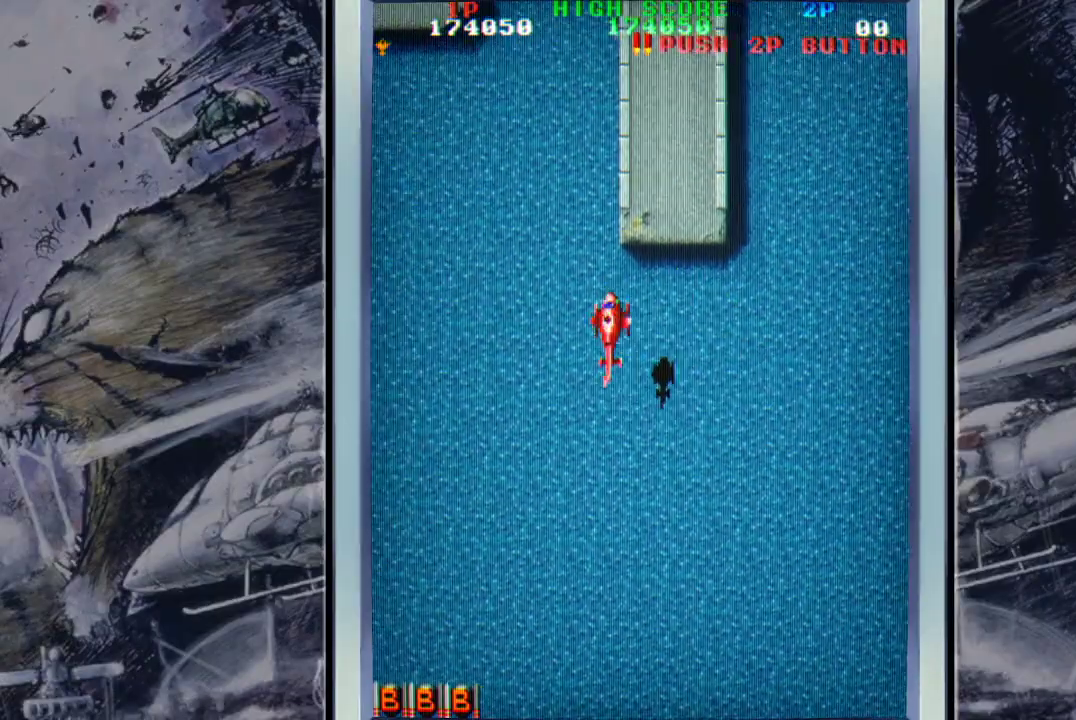
{"buttons": ["A"], "left_stick": "up-left", "events": [[67, "A", "down"], [100, "left_stick", "left"], [133, "A", "up"], [200, "left_stick", "up-left"], [267, "A", "down"], [333, "A", "up"], [433, "A", "down"]]}
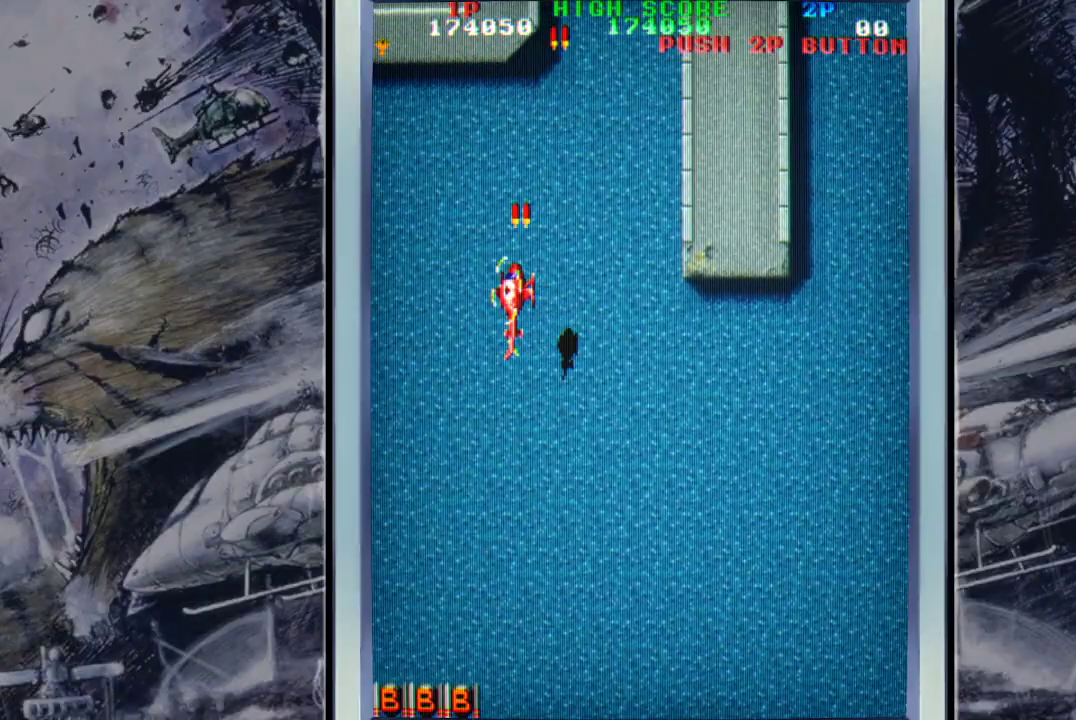
{"buttons": [], "left_stick": "down-right", "events": [[33, "A", "up"], [167, "left_stick", "up-right"], [233, "left_stick", "right"], [367, "A", "down"], [433, "A", "up"], [433, "left_stick", "down-right"]]}
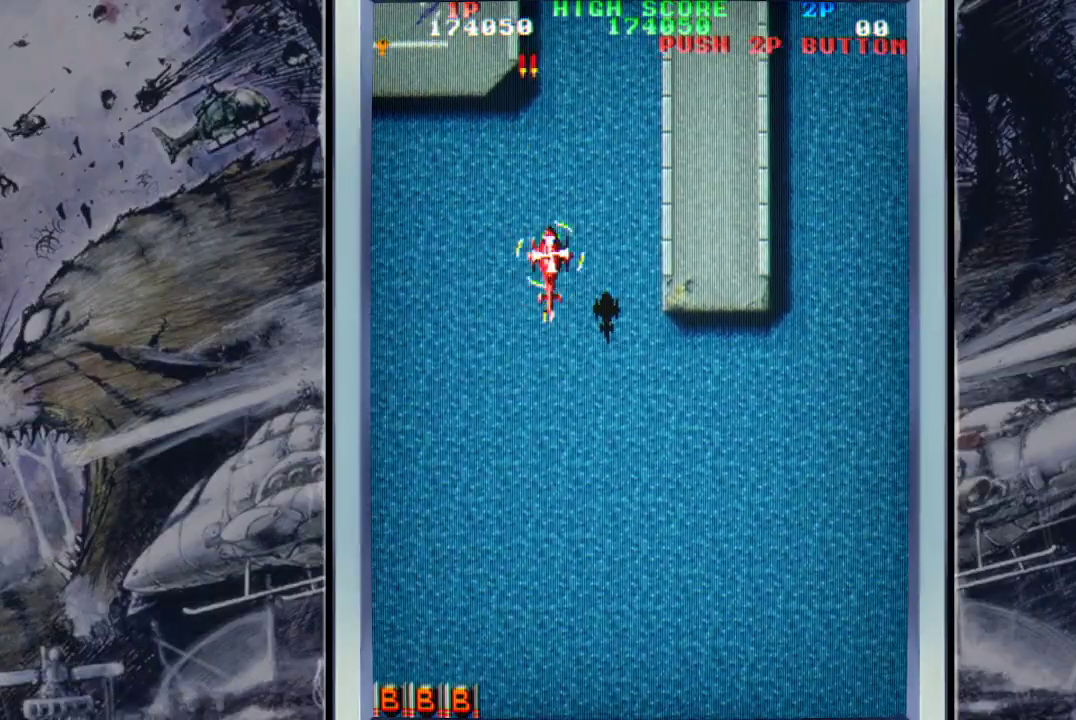
{"buttons": ["A"], "left_stick": "down", "events": [[100, "A", "down"], [167, "A", "up"], [300, "A", "down"], [333, "A", "up"], [367, "left_stick", "down"], [500, "A", "down"]]}
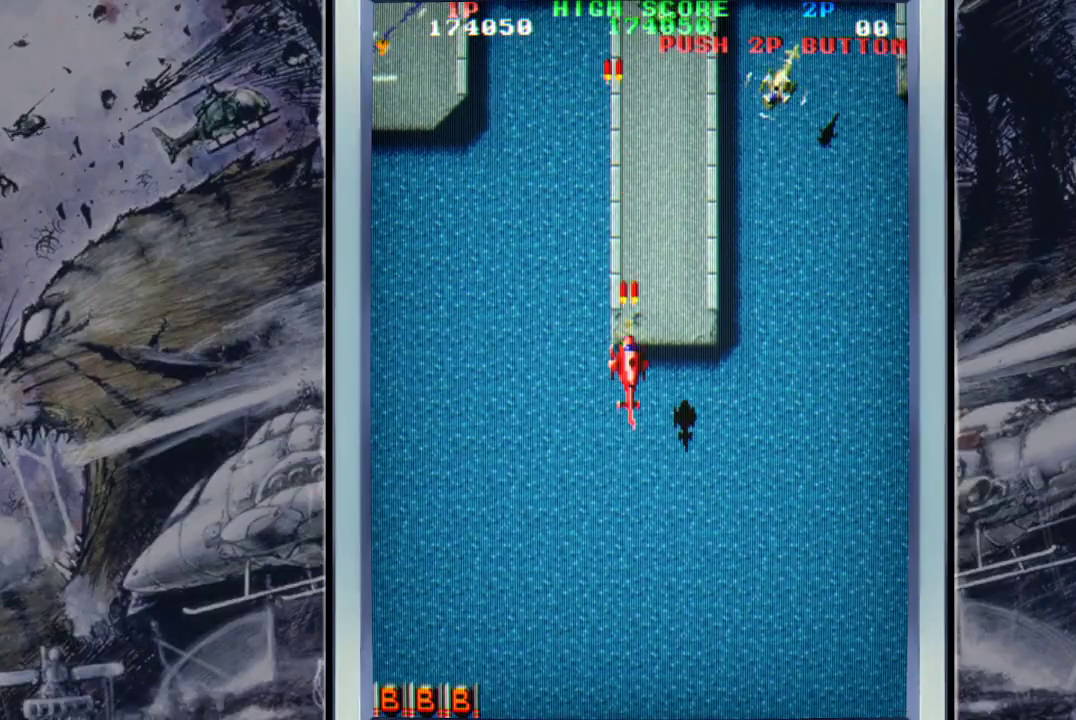
{"buttons": [], "left_stick": "down-right", "events": [[67, "A", "up"], [67, "left_stick", "down-right"], [133, "A", "down"], [300, "A", "up"], [367, "A", "down"], [433, "A", "up"]]}
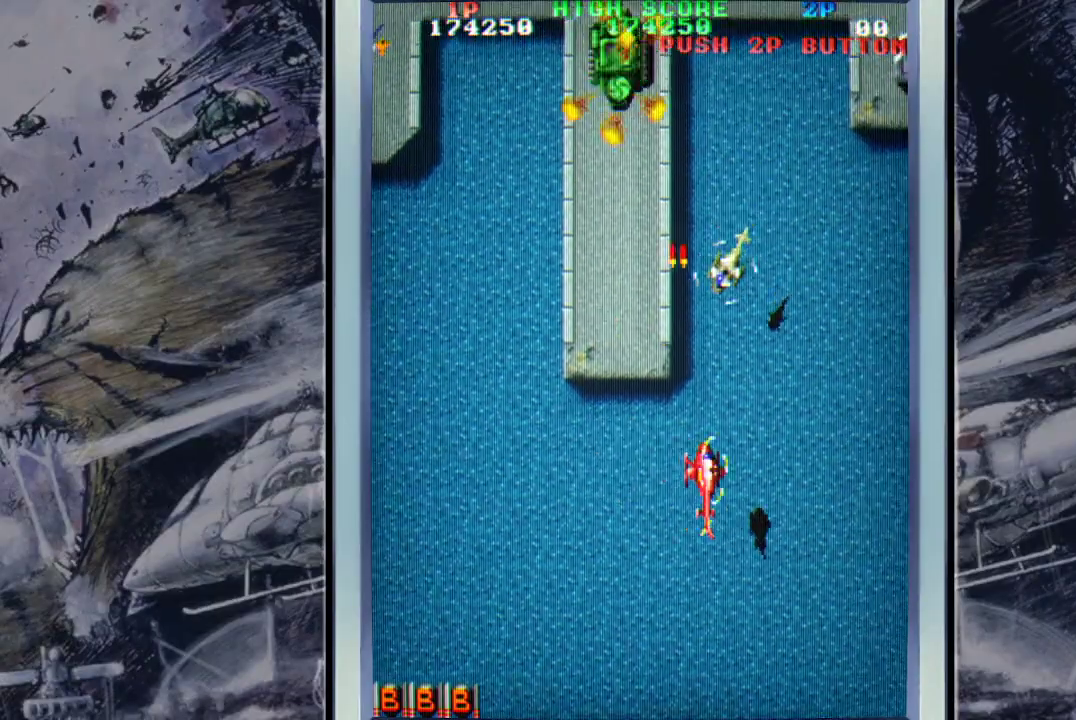
{"buttons": ["A"], "left_stick": "left", "events": [[33, "A", "down"], [133, "A", "up"], [200, "A", "down"], [267, "left_stick", "down-left"], [333, "A", "up"], [433, "A", "down"], [500, "left_stick", "left"]]}
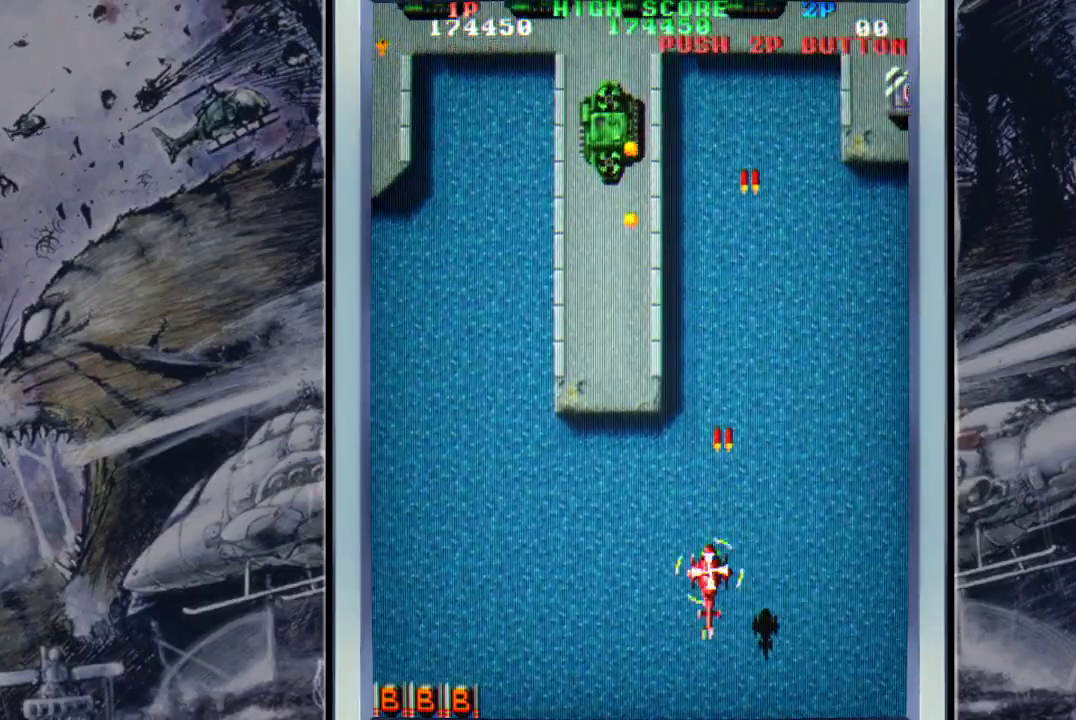
{"buttons": ["A"], "left_stick": "center", "events": [[67, "A", "up"], [100, "A", "down"], [233, "A", "up"], [300, "A", "down"], [300, "left_stick", "center"], [367, "A", "up"], [433, "A", "down"]]}
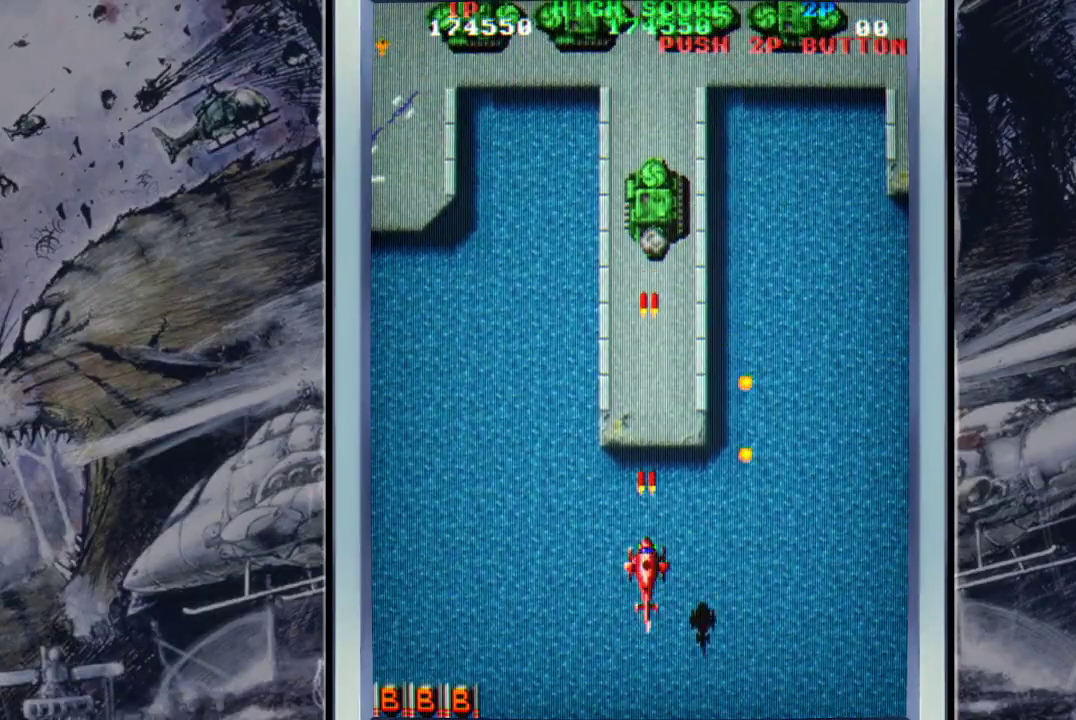
{"buttons": ["A"], "left_stick": "center", "events": [[67, "A", "up"], [133, "A", "down"], [233, "A", "up"], [267, "A", "down"], [400, "A", "up"], [467, "A", "down"]]}
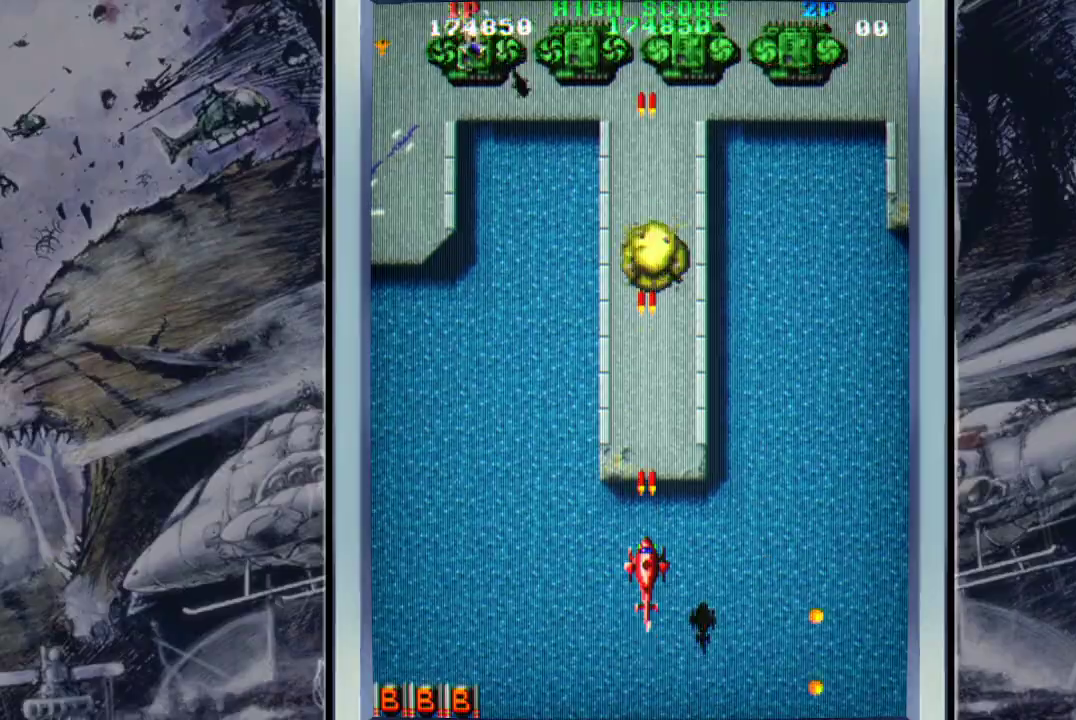
{"buttons": ["A"], "left_stick": "down", "events": [[33, "left_stick", "down-left"], [167, "left_stick", "up-left"], [233, "A", "up"], [367, "A", "down"], [433, "A", "up"], [433, "left_stick", "down-left"], [500, "A", "down"], [500, "left_stick", "down"]]}
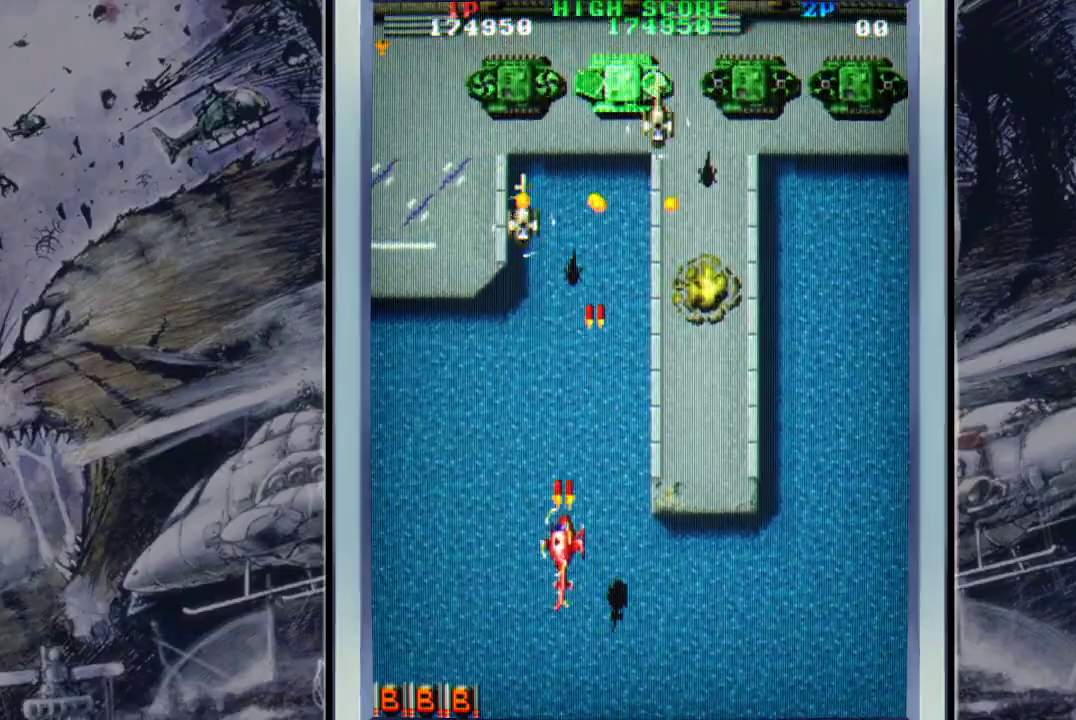
{"buttons": [], "left_stick": "down-left", "events": [[100, "A", "up"], [167, "A", "down"], [233, "left_stick", "left"], [300, "A", "up"], [367, "A", "down"], [367, "left_stick", "down-left"], [467, "A", "up"]]}
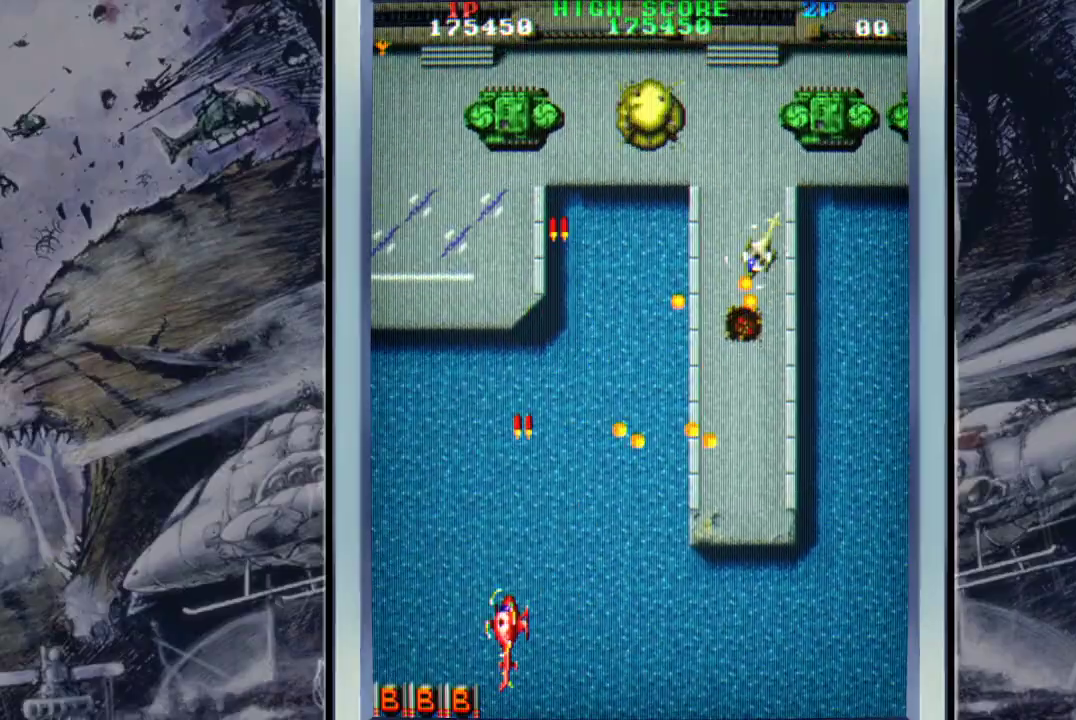
{"buttons": ["A"], "left_stick": "up", "events": [[33, "A", "down"], [100, "left_stick", "up-left"], [167, "A", "up"], [267, "A", "down"], [400, "A", "up"], [433, "A", "down"], [433, "left_stick", "up"]]}
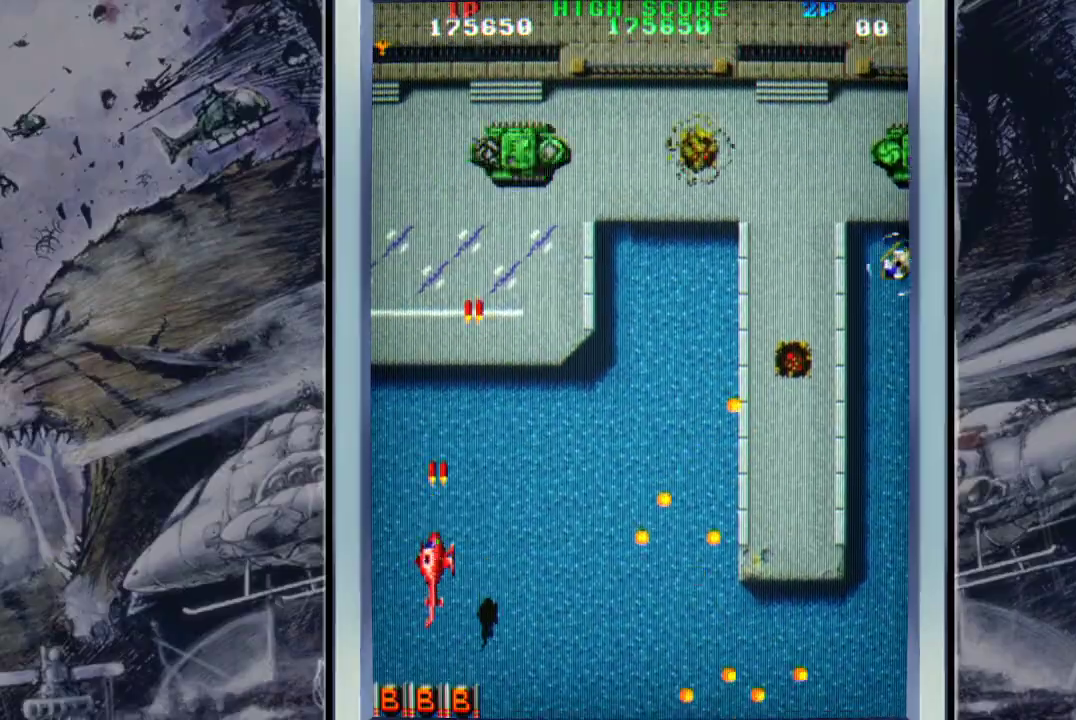
{"buttons": [], "left_stick": "down-right", "events": [[33, "A", "up"], [100, "A", "down"], [400, "left_stick", "right"], [433, "A", "up"], [467, "left_stick", "down-right"]]}
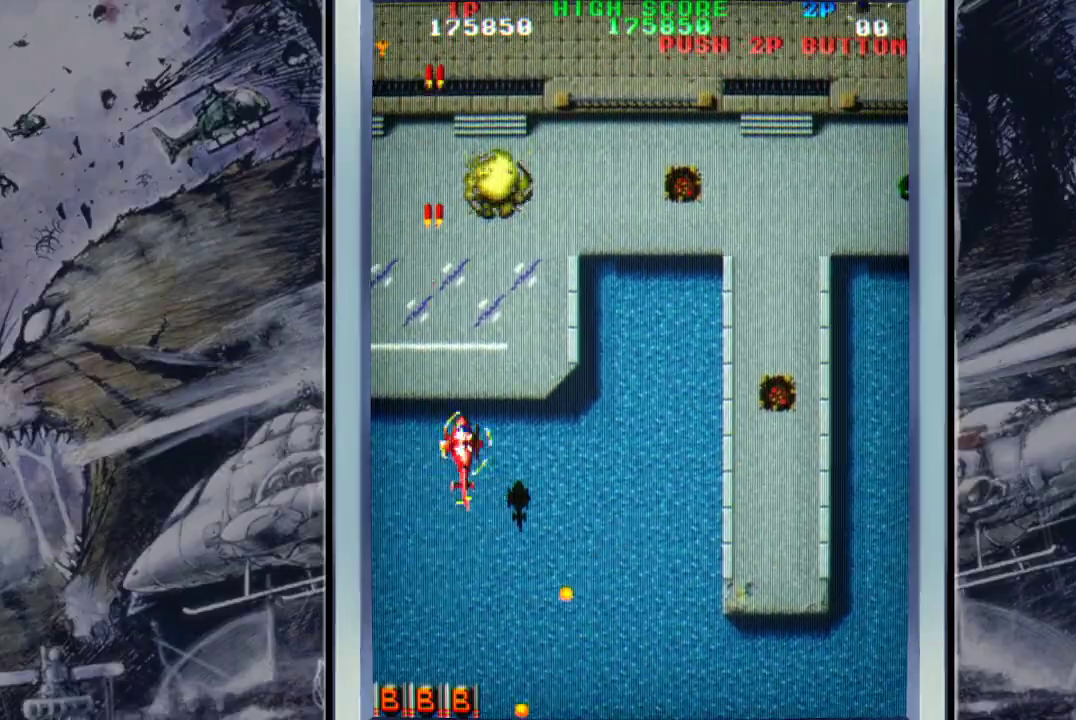
{"buttons": ["A"], "left_stick": "right", "events": [[33, "A", "down"], [167, "A", "up"], [167, "left_stick", "right"], [233, "A", "down"], [333, "A", "up"], [400, "A", "down"]]}
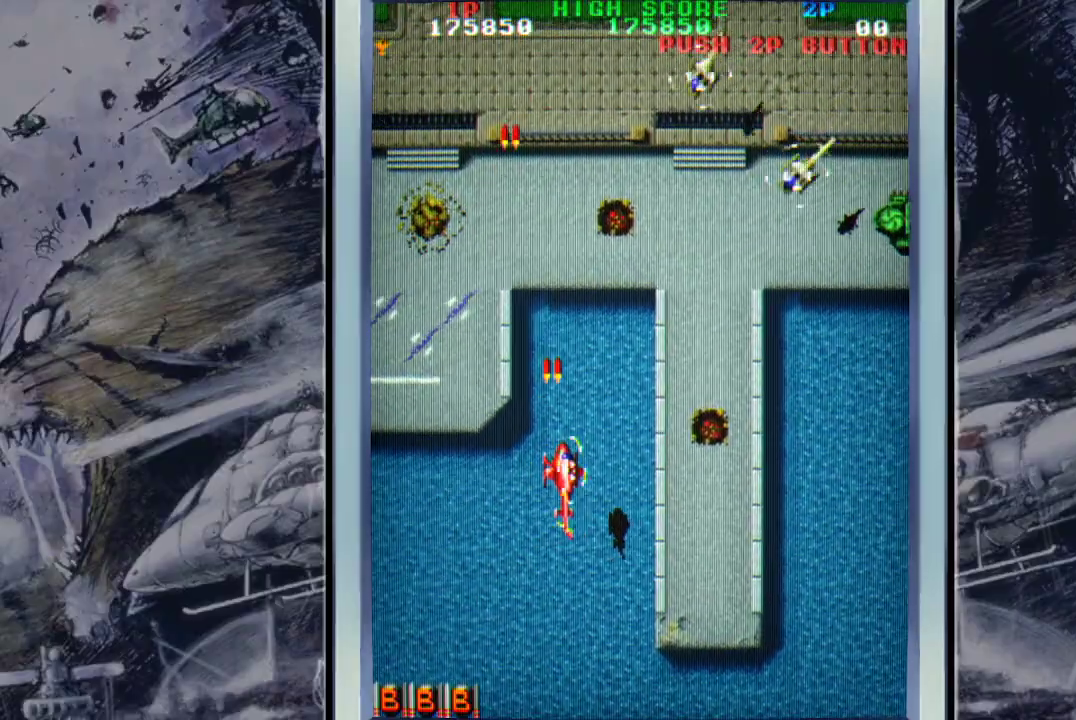
{"buttons": ["A"], "left_stick": "down-right", "events": [[33, "A", "up"], [100, "A", "down"], [100, "left_stick", "down-right"], [267, "A", "up"], [333, "A", "down"]]}
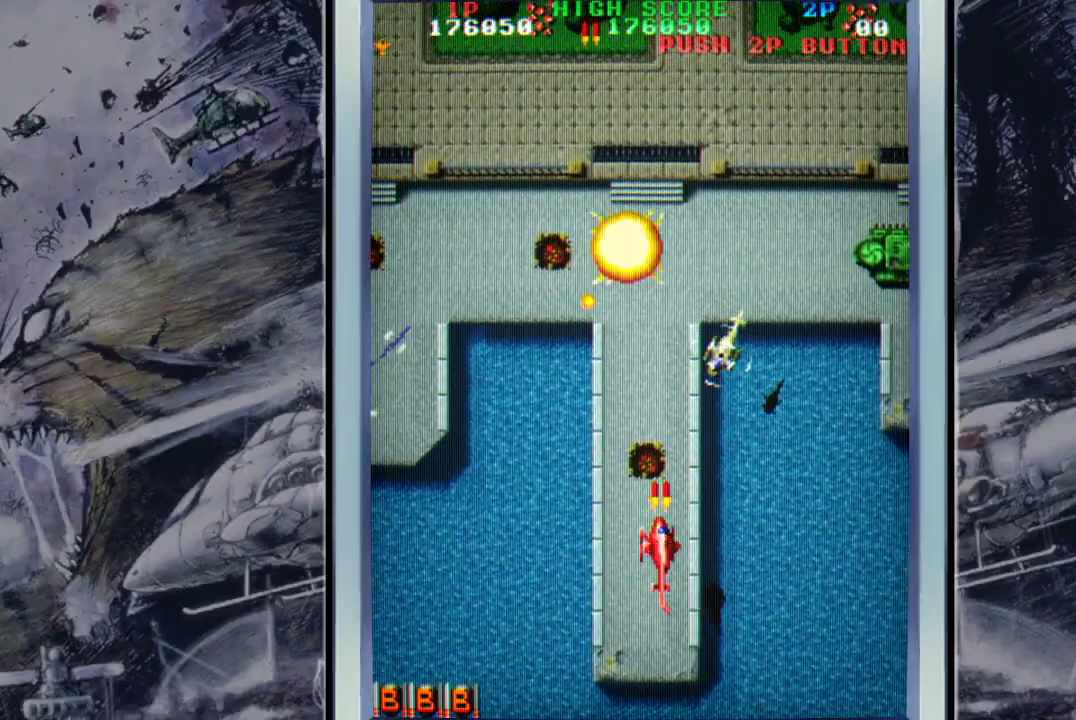
{"buttons": [], "left_stick": "right", "events": [[100, "A", "up"], [167, "A", "down"], [300, "A", "up"], [367, "A", "down"], [400, "left_stick", "right"], [500, "A", "up"]]}
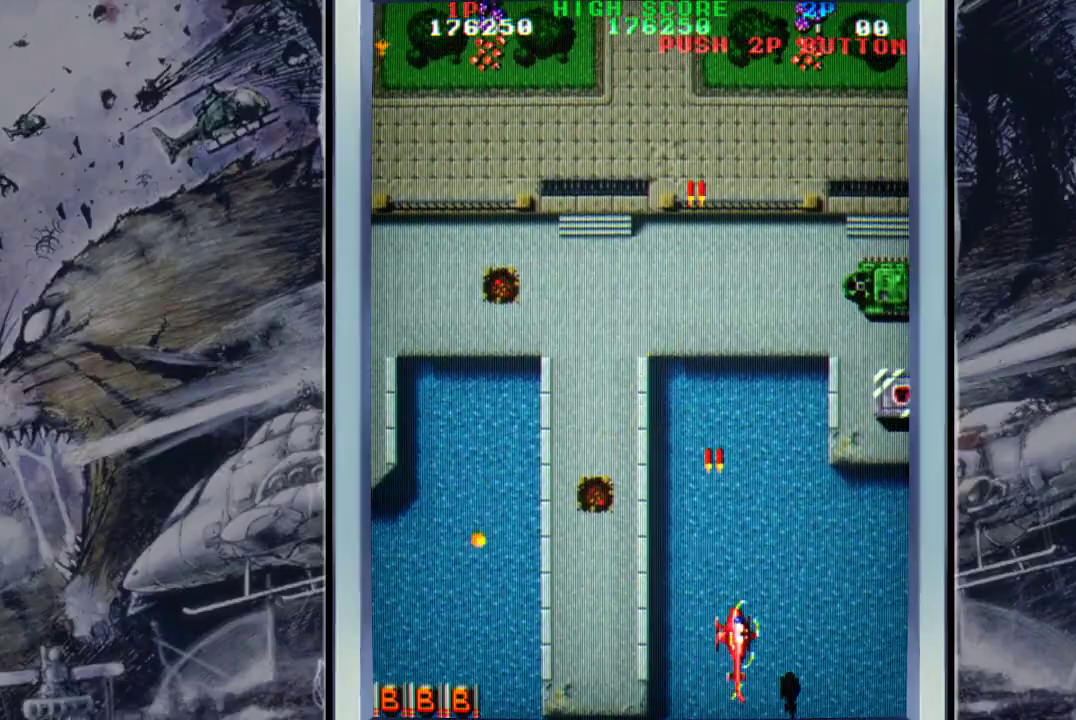
{"buttons": ["A"], "left_stick": "up-right", "events": [[67, "A", "down"], [67, "left_stick", "up-right"], [167, "left_stick", "right"], [200, "A", "up"], [267, "A", "down"], [433, "left_stick", "up-right"]]}
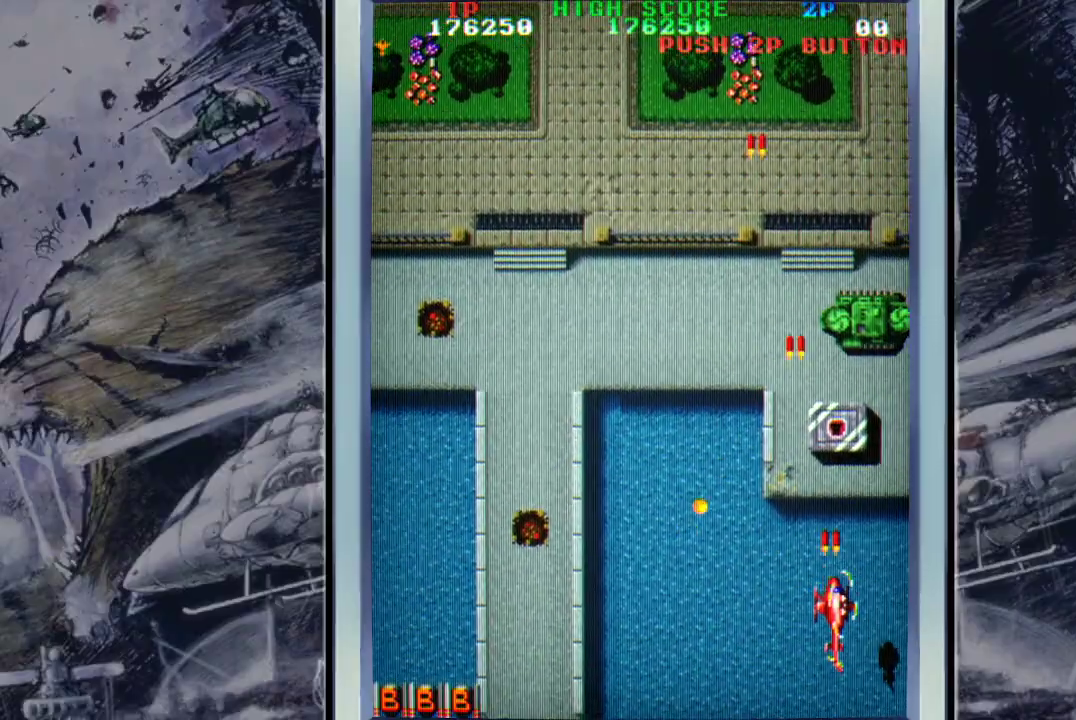
{"buttons": [], "left_stick": "up", "events": [[100, "A", "up"], [100, "left_stick", "center"], [167, "A", "down"], [267, "A", "up"], [333, "A", "down"], [333, "left_stick", "down-right"], [467, "A", "up"], [467, "left_stick", "up"]]}
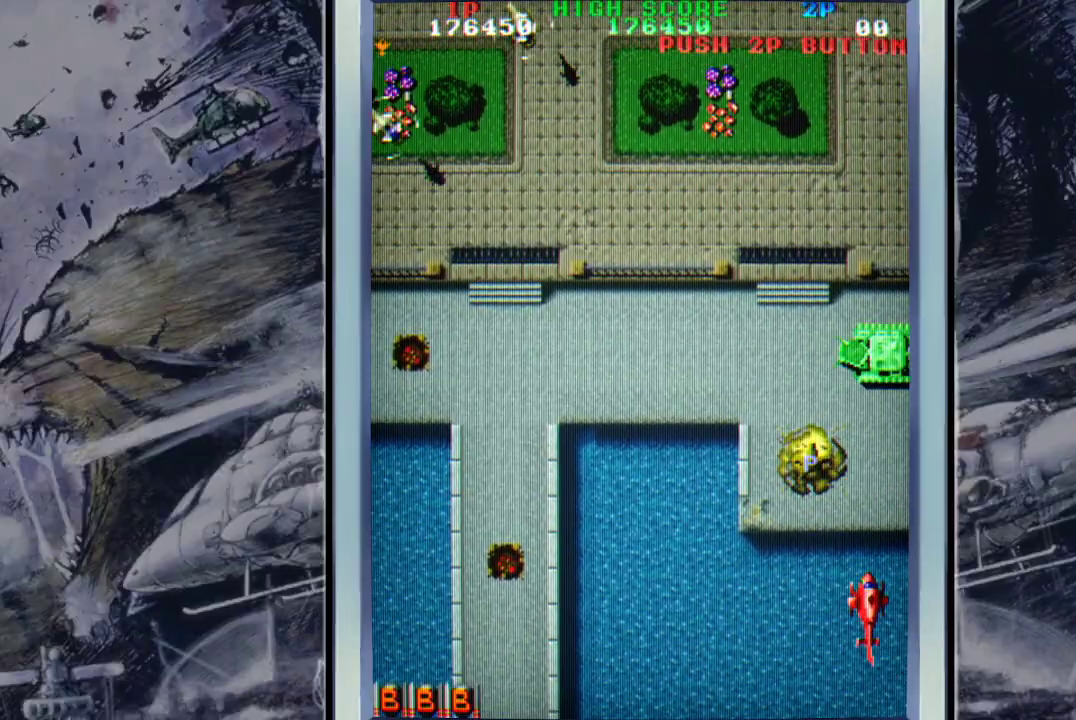
{"buttons": ["A"], "left_stick": "up-left", "events": [[33, "A", "down"], [33, "left_stick", "up-left"], [167, "A", "up"], [167, "left_stick", "up"], [233, "A", "down"], [367, "A", "up"], [433, "A", "down"], [433, "left_stick", "up-left"]]}
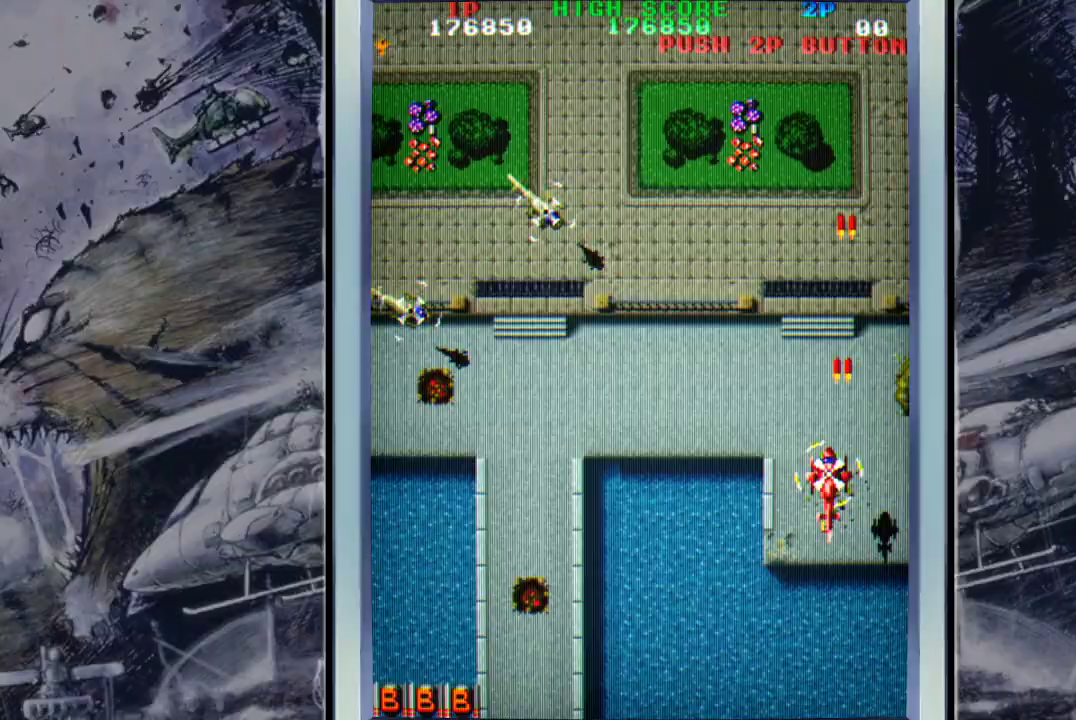
{"buttons": ["A"], "left_stick": "down-left", "events": [[67, "A", "up"], [67, "left_stick", "down-left"], [167, "A", "down"], [167, "left_stick", "down"], [233, "A", "up"], [333, "A", "down"], [467, "A", "up"], [500, "A", "down"], [500, "left_stick", "down-left"]]}
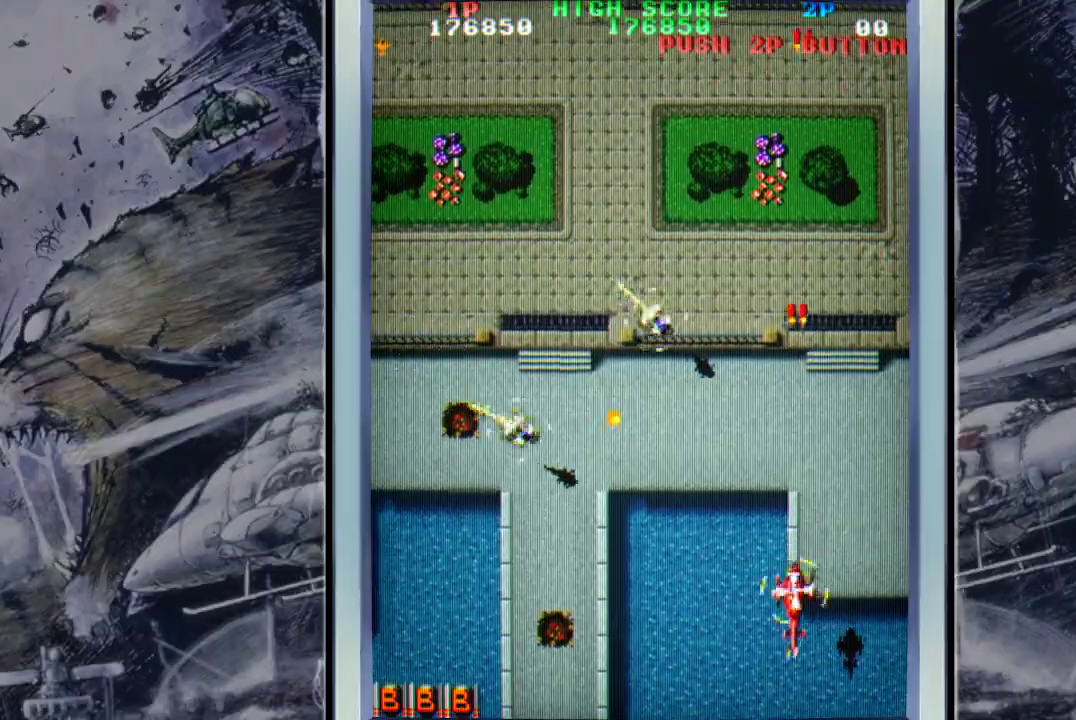
{"buttons": [], "left_stick": "down", "events": [[133, "A", "up"], [200, "A", "down"], [300, "A", "up"], [367, "A", "down"], [467, "left_stick", "down"], [500, "A", "up"]]}
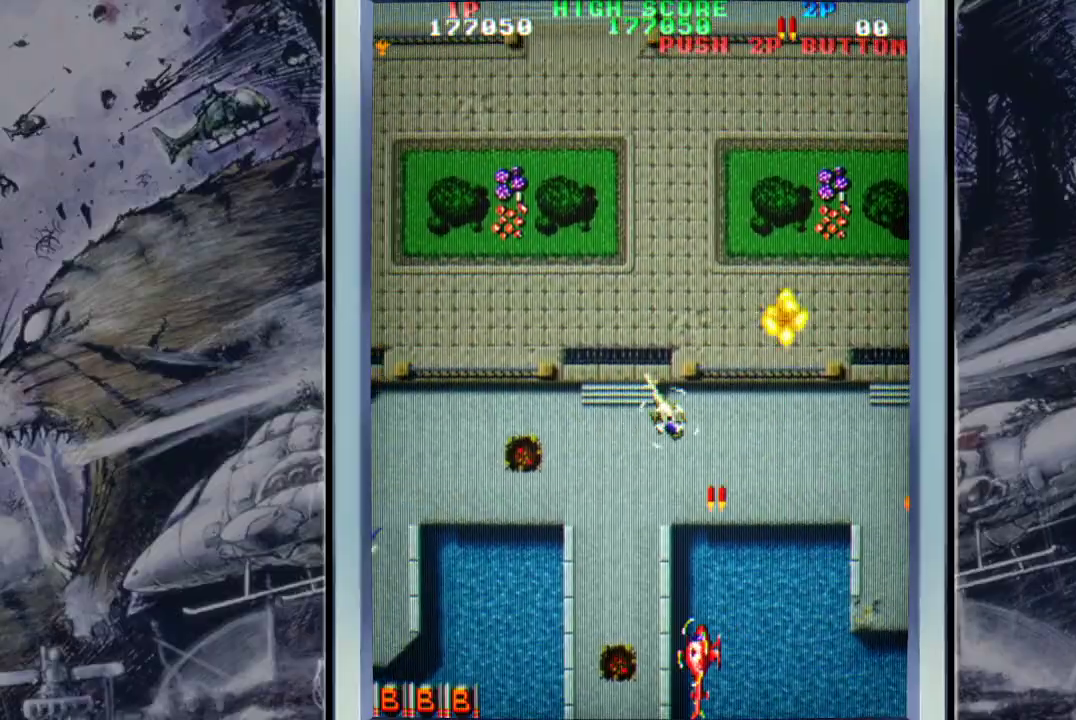
{"buttons": ["A"], "left_stick": "up-left", "events": [[100, "A", "down"], [100, "left_stick", "center"], [200, "A", "up"], [200, "left_stick", "left"], [233, "A", "down"], [333, "left_stick", "up-left"], [400, "A", "up"], [433, "A", "down"]]}
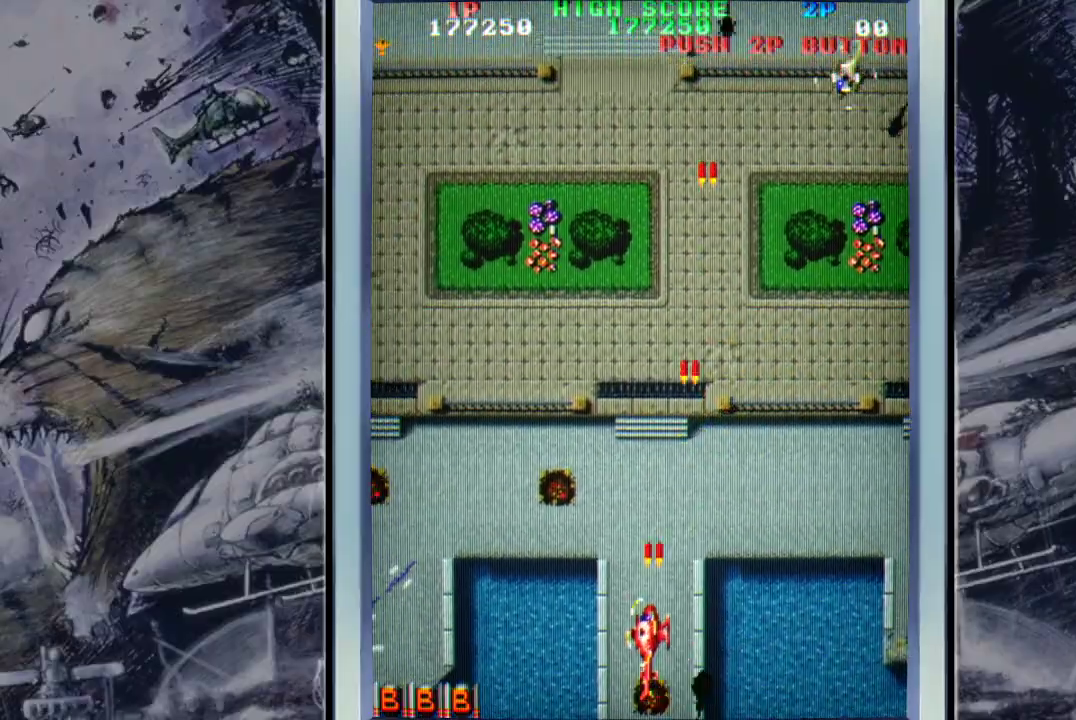
{"buttons": [], "left_stick": "up-right", "events": [[67, "A", "up"], [167, "A", "down"], [167, "left_stick", "left"], [300, "A", "up"], [333, "A", "down"], [367, "left_stick", "up-left"], [467, "A", "up"], [467, "left_stick", "up-right"]]}